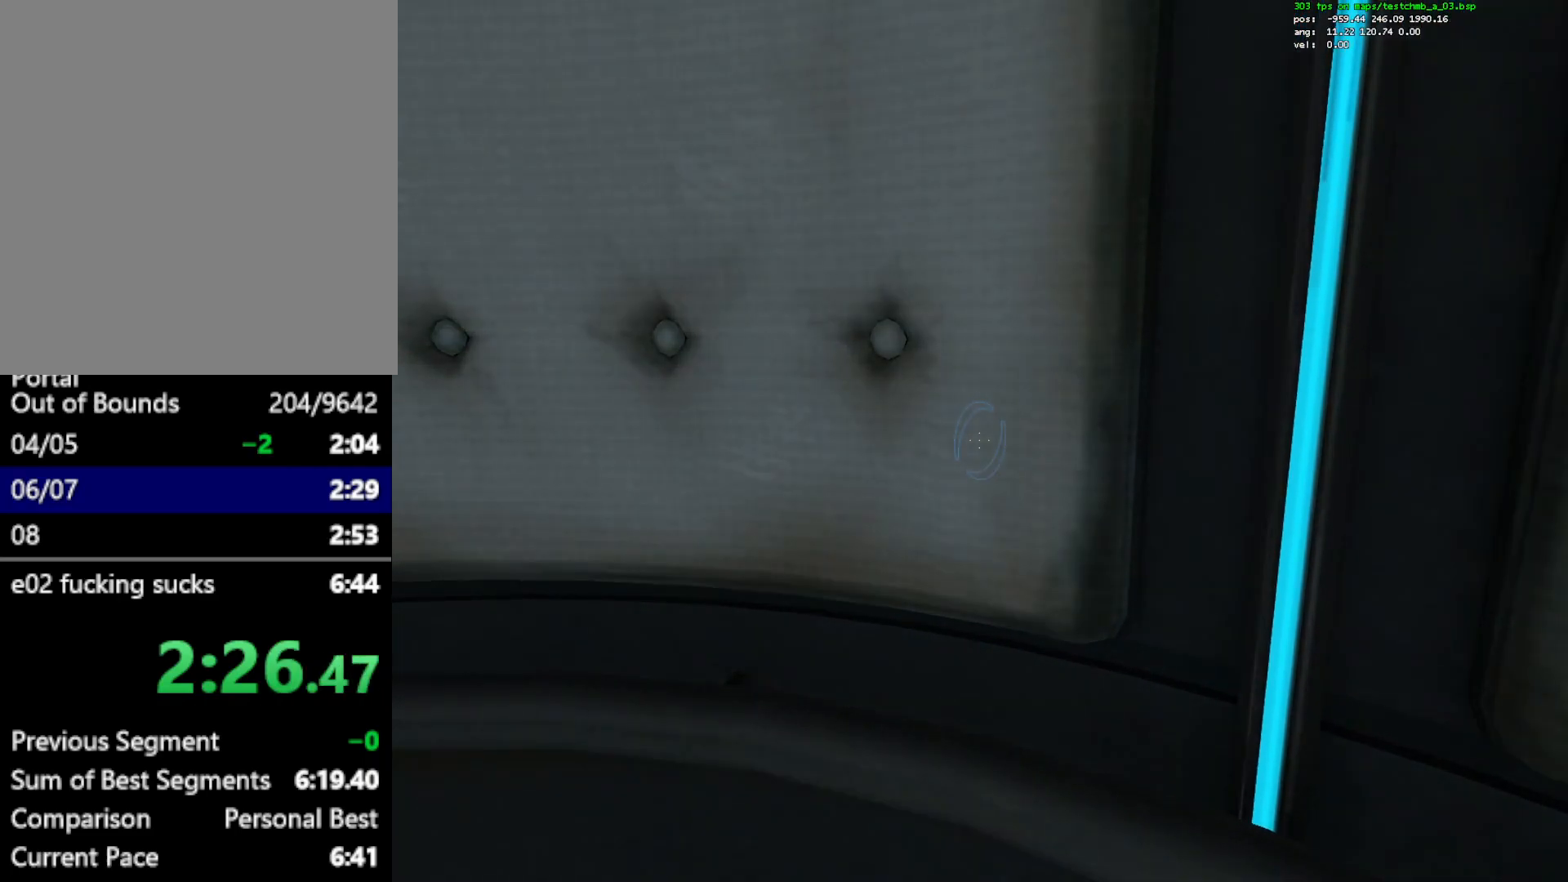
Gameplay with keyboard and mouse; each line is a JSON object with the keys and mouse buttons held at the frame after it. "events" lists presses ("down") and releases ("up") of "1", "a", "alt", "c", "ctrl", "d", "e", "escape", "f", "q", "r", "s", "shift", "space", "w", "x", "z", "mouse_left", "mouse_right", "mouse_wheel_up" and "mouse_wheel_down" between this image and that frame as [ms after this image, input, new state], when the widget could be followed in between. "mouse_left", "mouse_right", "mouse_wheel_up", "mouse_wheel_down" = the "left", "right", "wheel_up", "wheel_down" buttons of the "mouse" list. No other keys are recorded. Mouse movement is not recorded.
{"keys": [], "mouse": [], "events": [[67, "q", "down"], [217, "q", "up"]]}
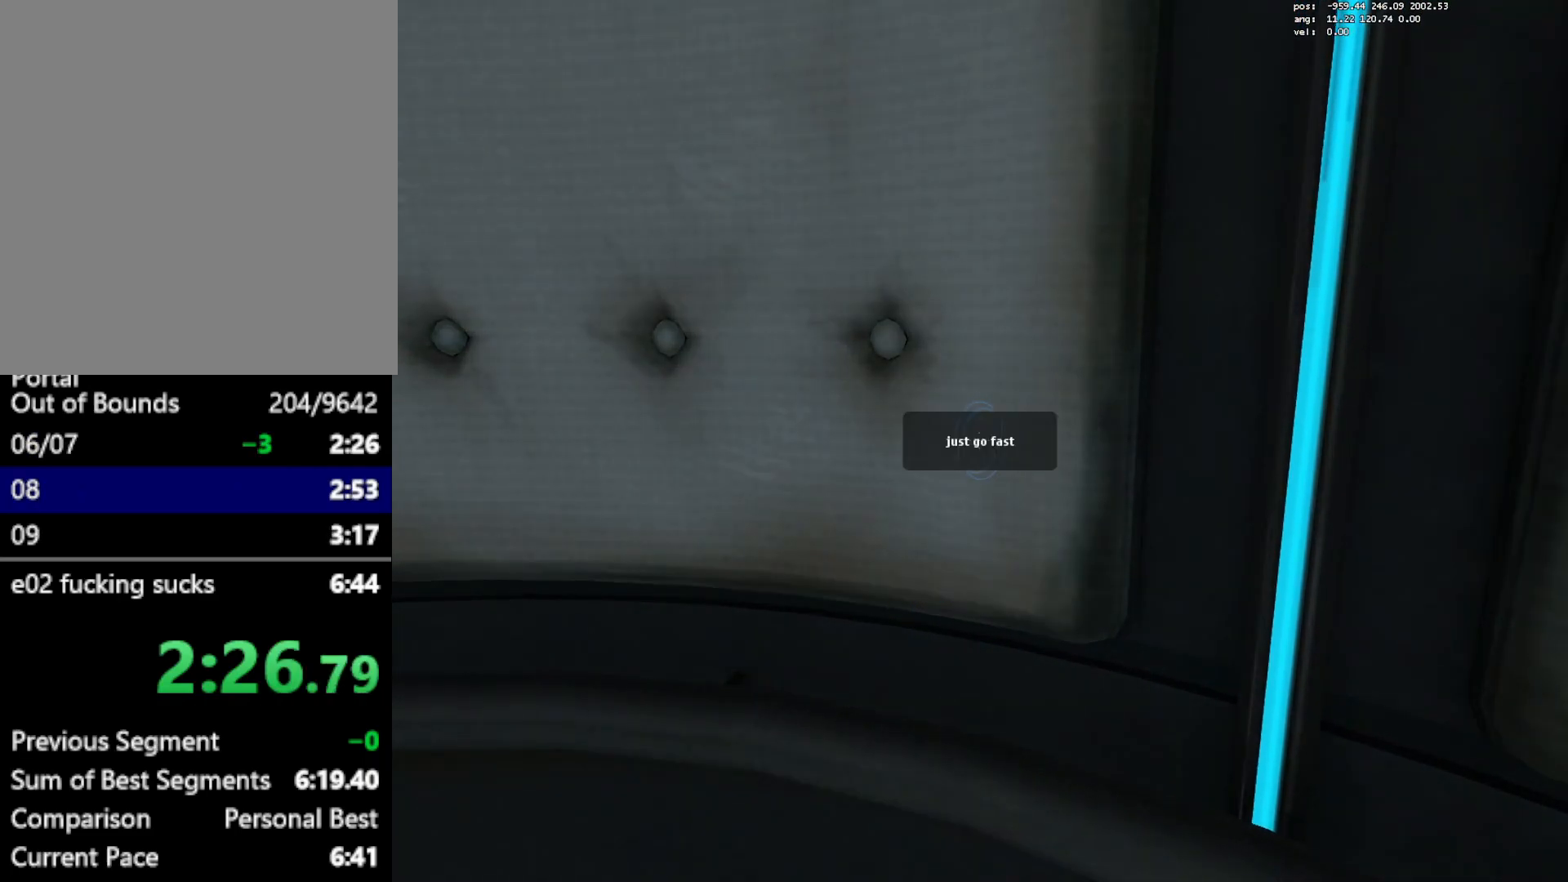
{"keys": [], "mouse": [], "events": []}
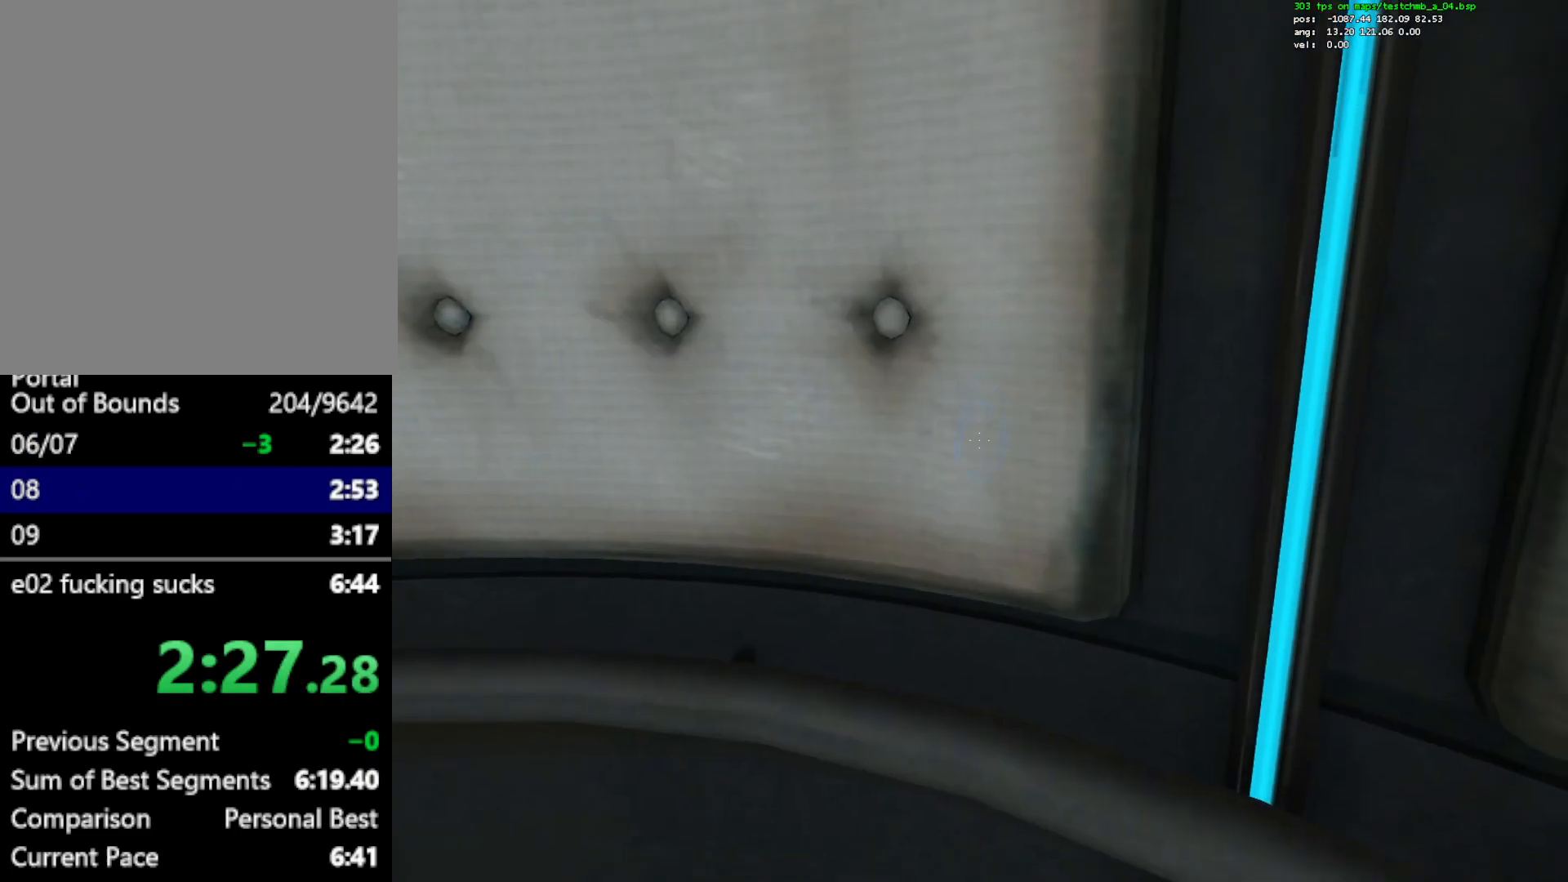
{"keys": [], "mouse": [], "events": []}
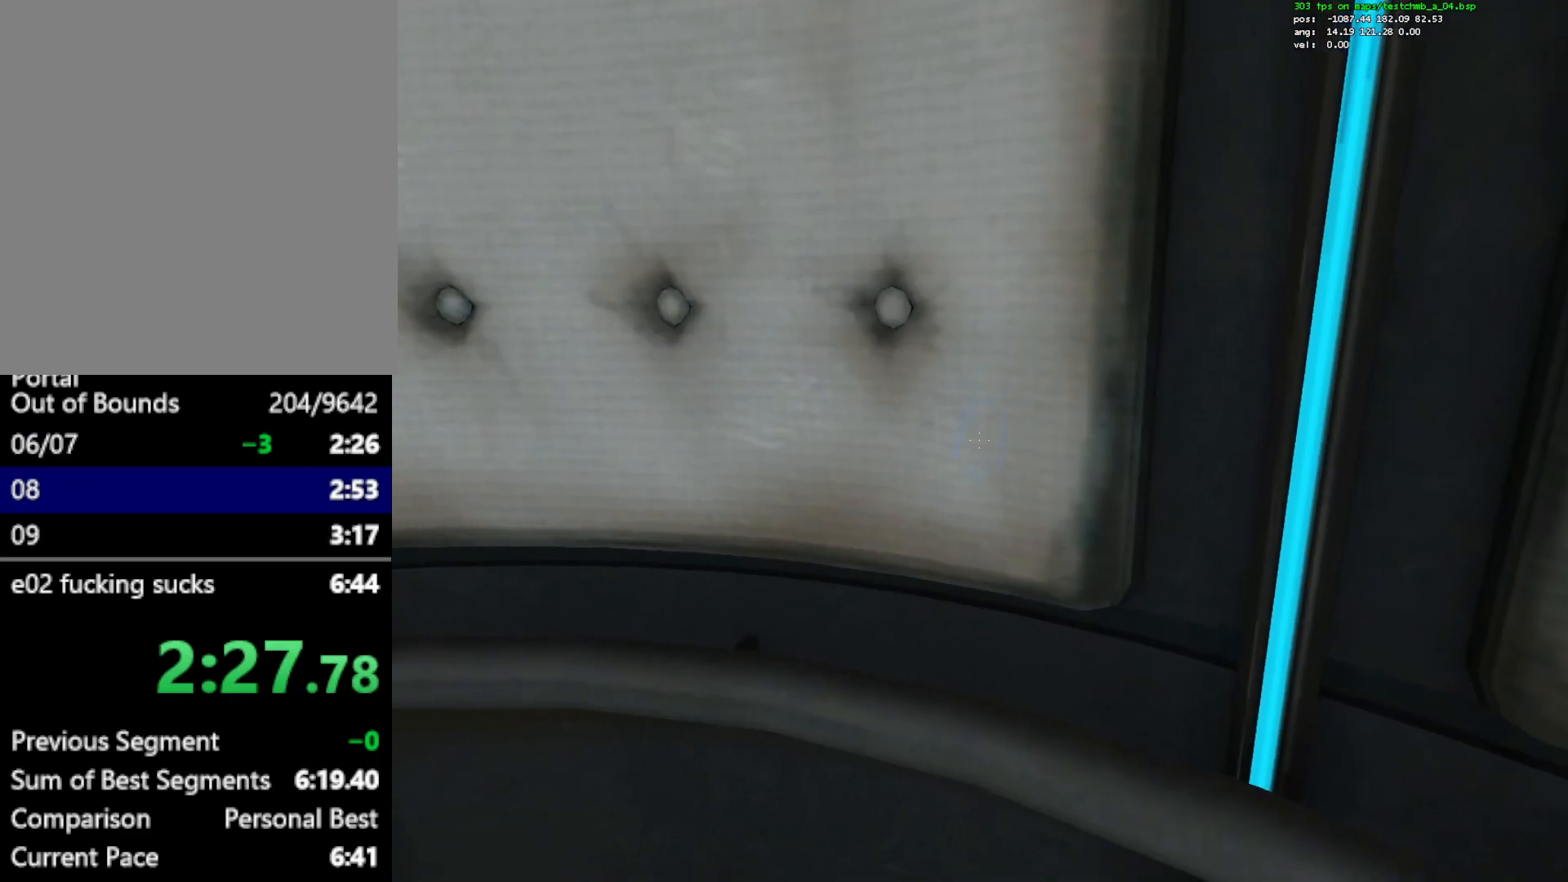
{"keys": ["ctrl", "d", "s"], "mouse": [], "events": [[117, "q", "down"], [217, "q", "up"], [250, "s", "down"], [500, "ctrl", "down"], [500, "d", "down"]]}
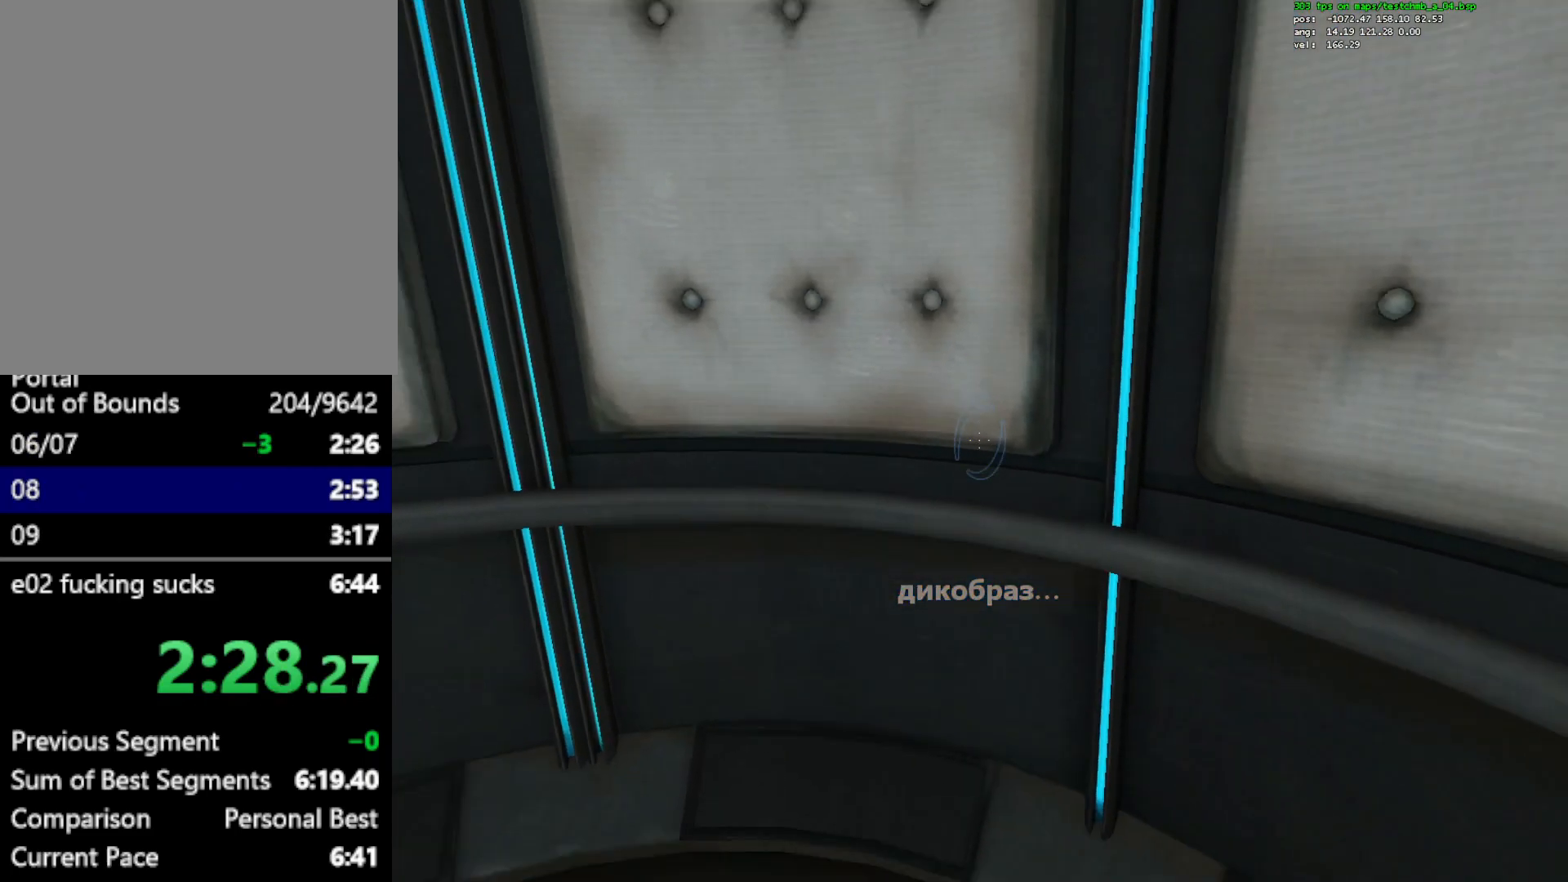
{"keys": ["ctrl", "d"], "mouse": [], "events": [[33, "mouse_wheel_down", "down"], [83, "mouse_wheel_down", "up"], [83, "s", "up"]]}
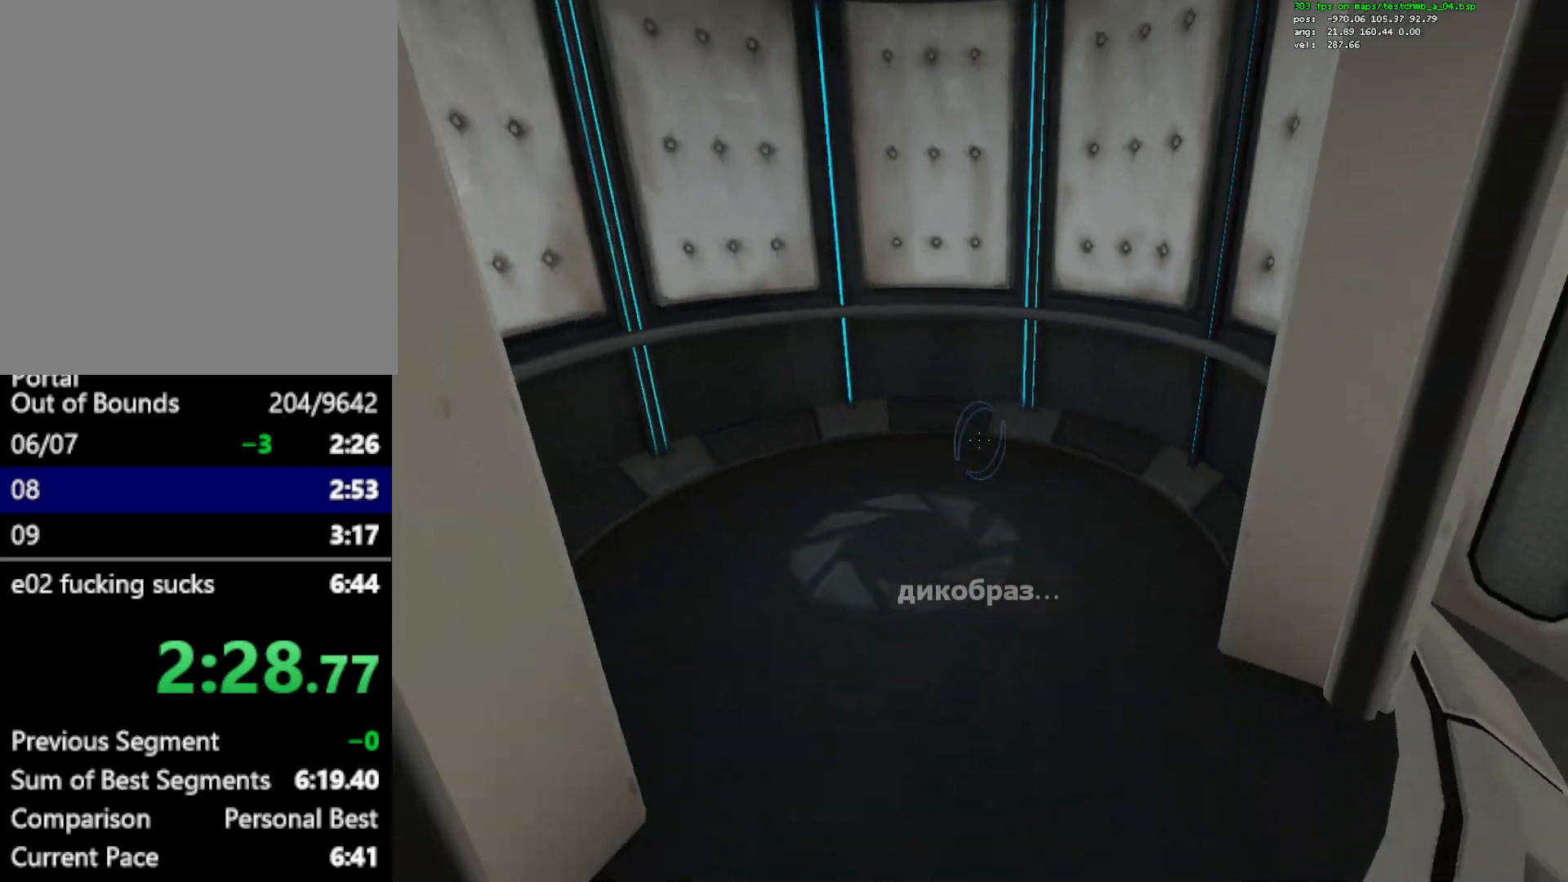
{"keys": ["a", "alt", "ctrl", "d"], "mouse": ["wheel_down"], "events": [[250, "mouse_wheel_down", "down"], [433, "alt", "down"], [483, "a", "down"]]}
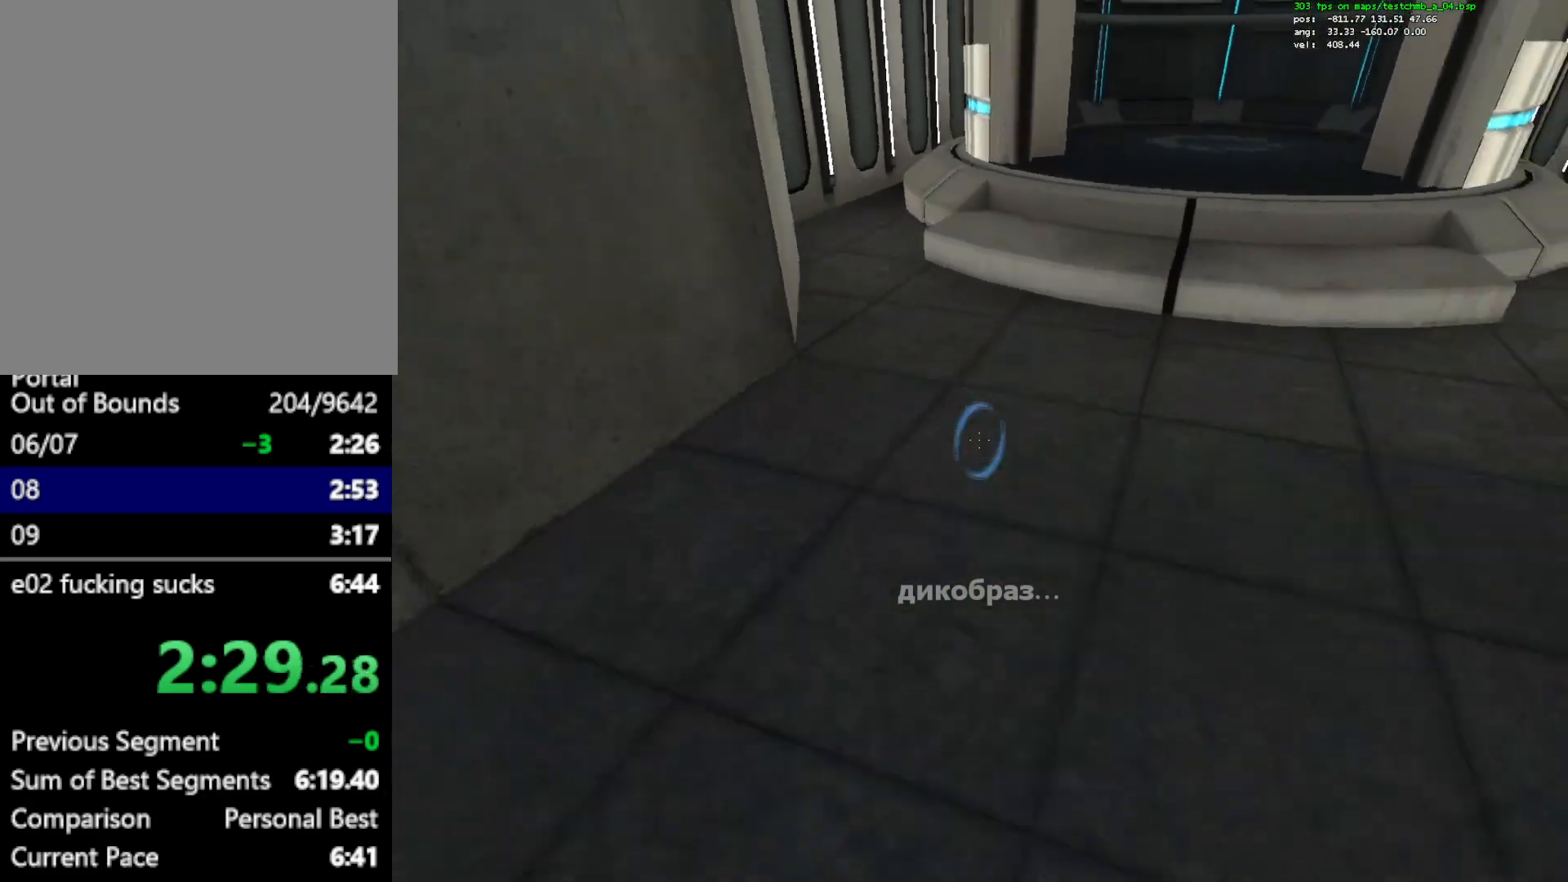
{"keys": ["a"], "mouse": [], "events": [[17, "ctrl", "up"], [17, "d", "up"], [17, "mouse_wheel_down", "up"], [67, "alt", "up"], [300, "mouse_wheel_up", "down"], [450, "mouse_wheel_up", "up"]]}
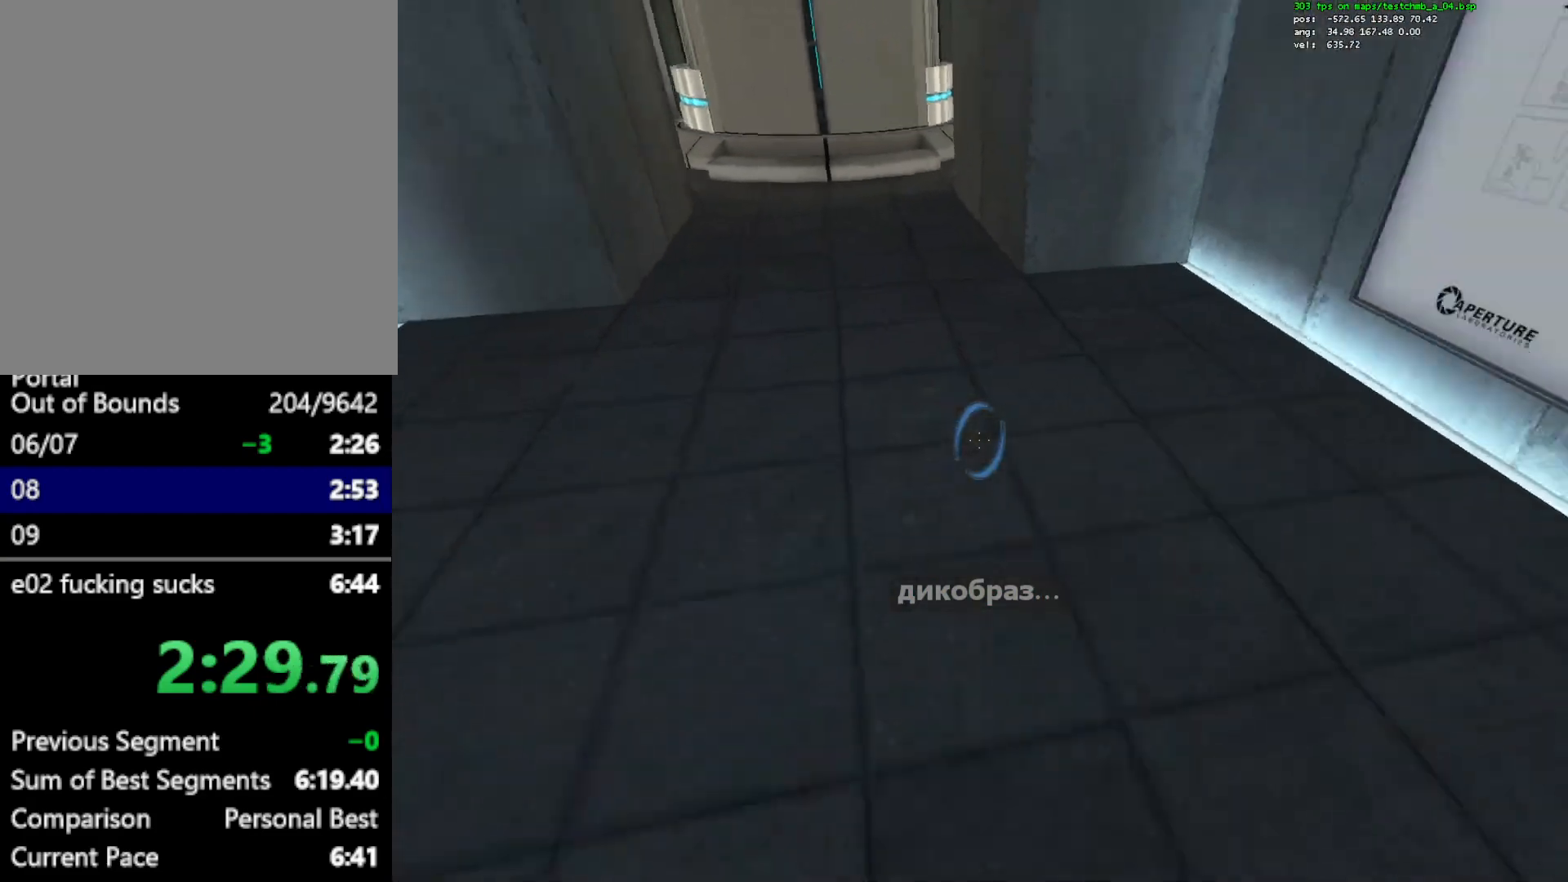
{"keys": ["a", "alt"], "mouse": ["wheel_down"], "events": [[317, "mouse_wheel_down", "down"], [417, "alt", "down"]]}
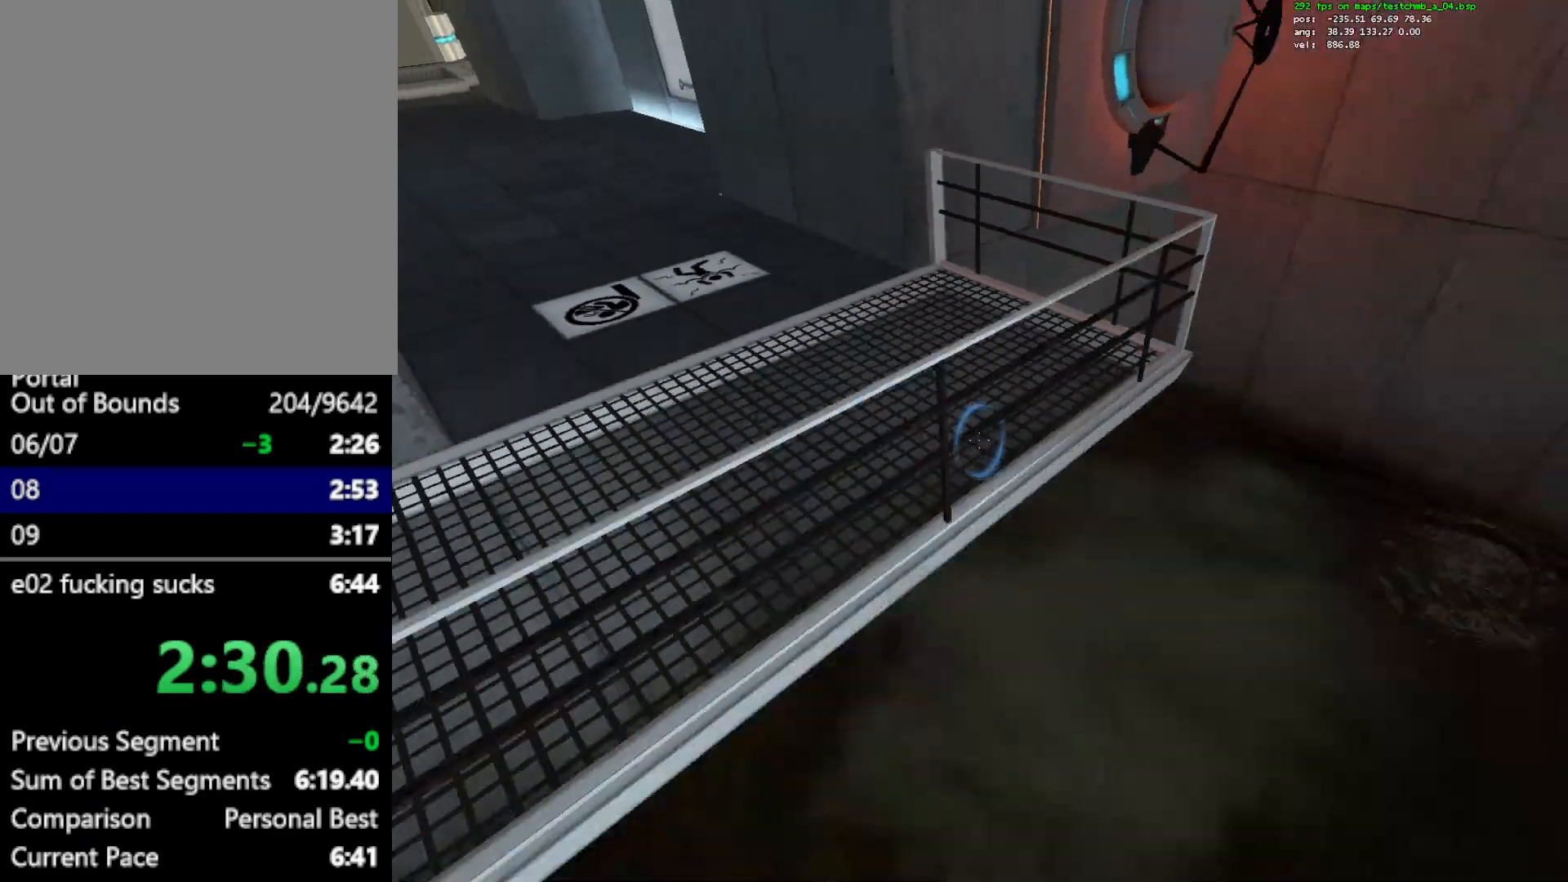
{"keys": ["a"], "mouse": ["wheel_up"], "events": [[50, "mouse_wheel_down", "up"], [100, "alt", "up"], [150, "alt", "down"], [283, "alt", "up"], [283, "mouse_wheel_up", "down"]]}
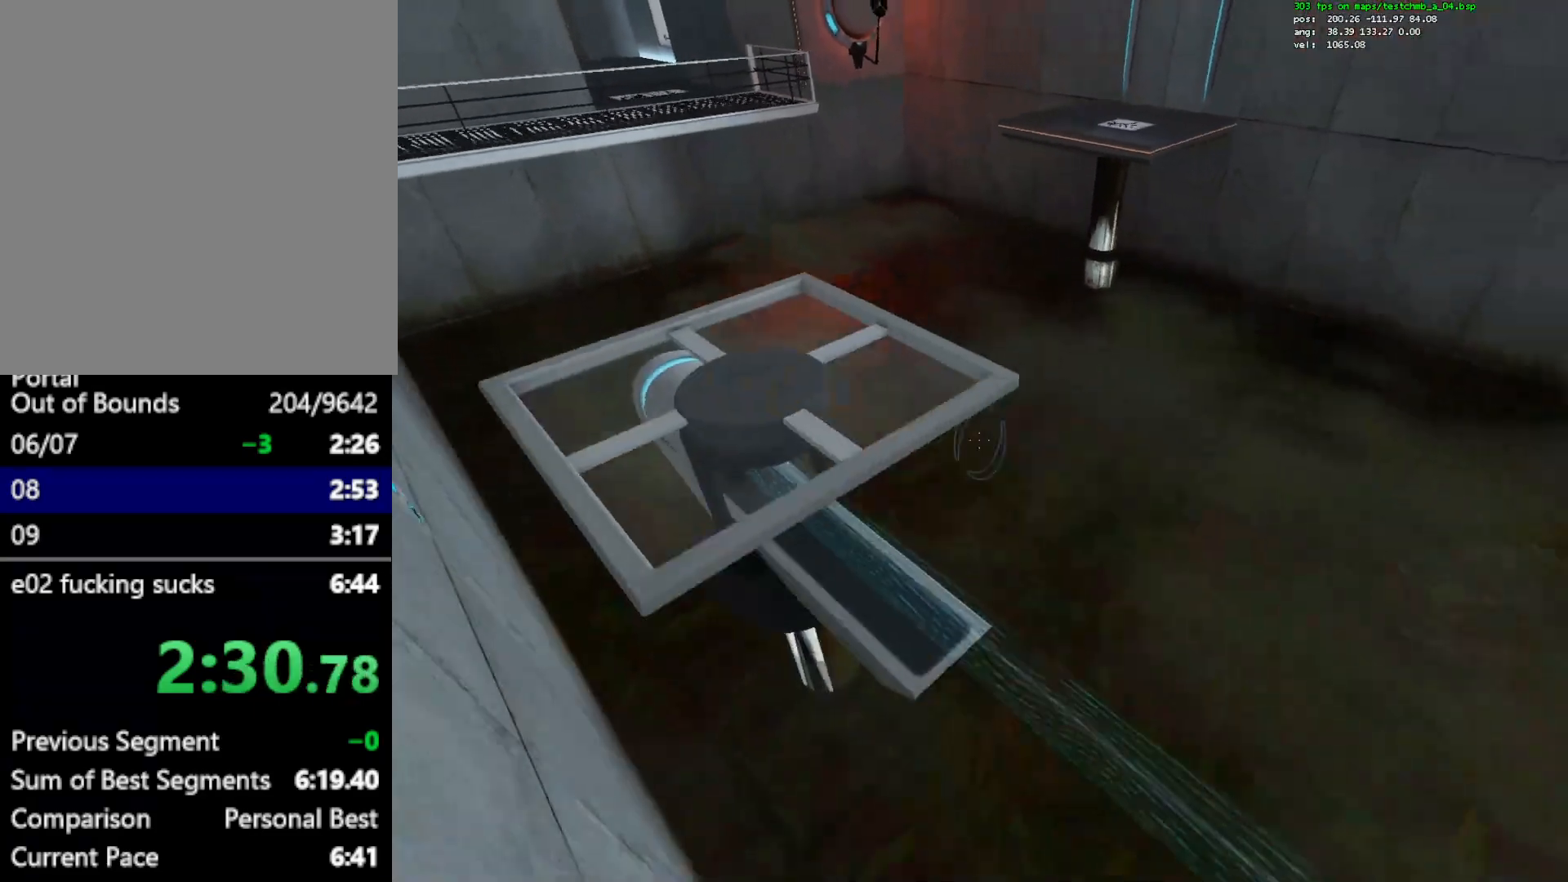
{"keys": ["a", "ctrl", "w"], "mouse": [], "events": [[17, "mouse_wheel_up", "up"], [350, "ctrl", "down"], [350, "w", "down"]]}
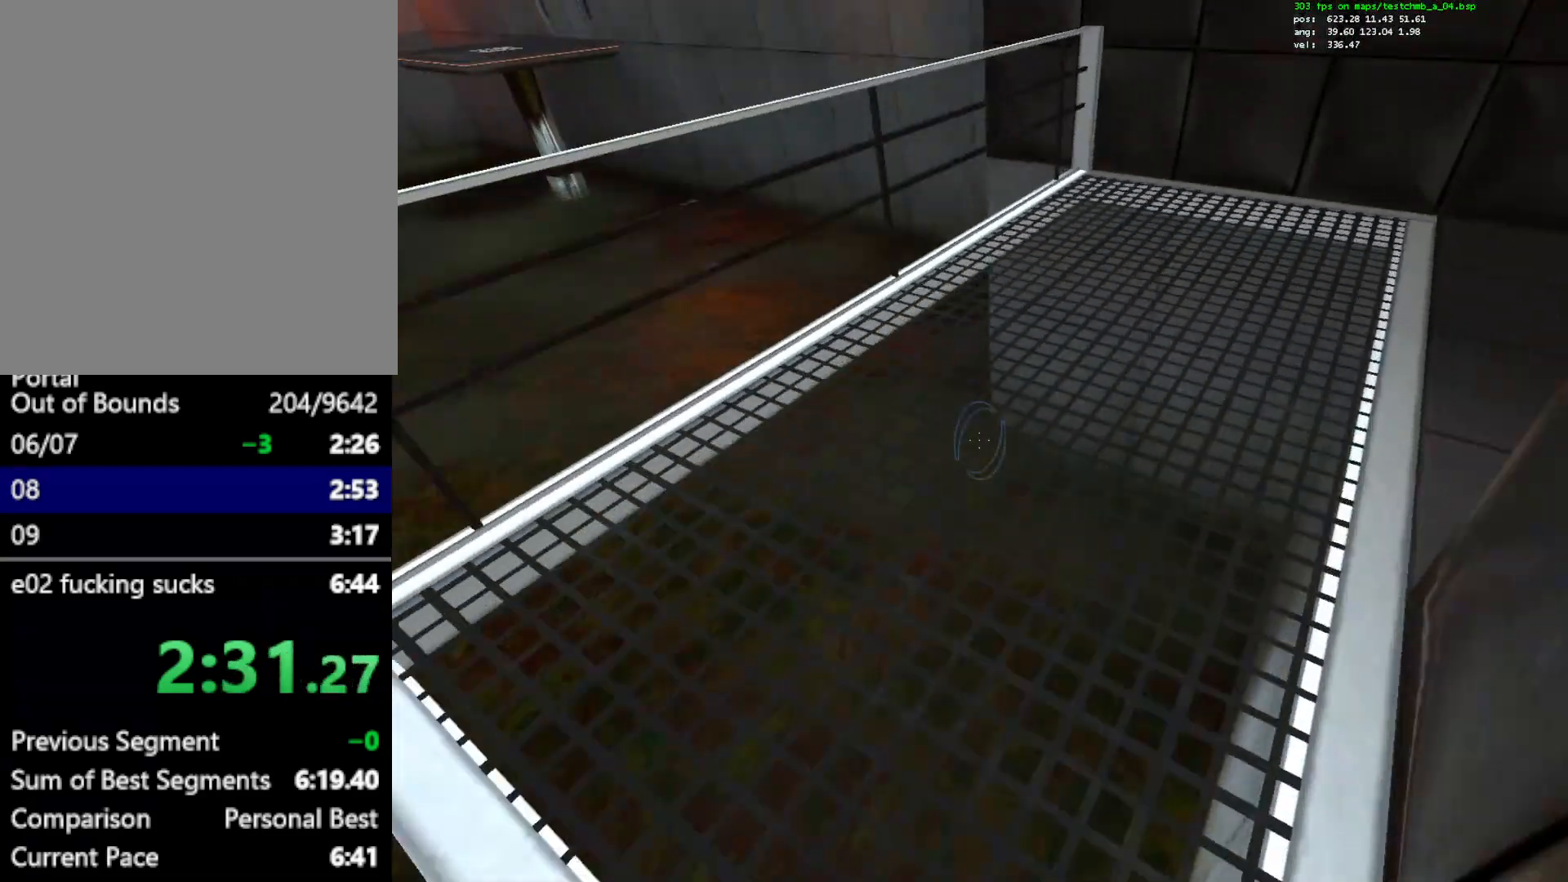
{"keys": ["d", "w"], "mouse": [], "events": [[83, "a", "up"], [133, "ctrl", "up"], [283, "d", "down"]]}
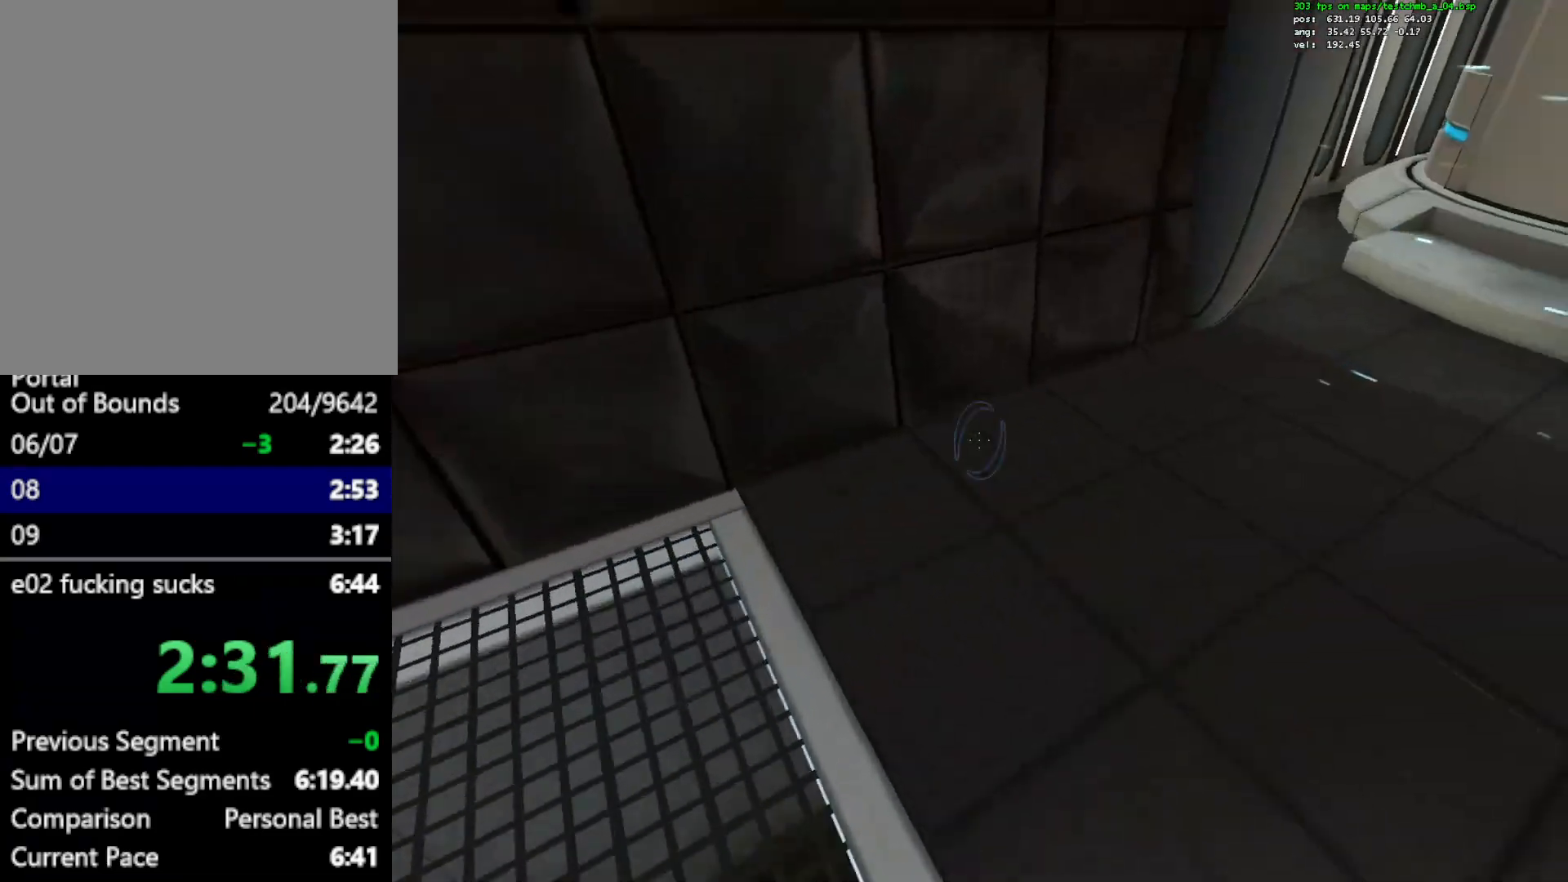
{"keys": ["d", "w"], "mouse": [], "events": [[50, "mouse_wheel_down", "down"], [100, "mouse_wheel_down", "up"], [200, "w", "up"], [483, "w", "down"]]}
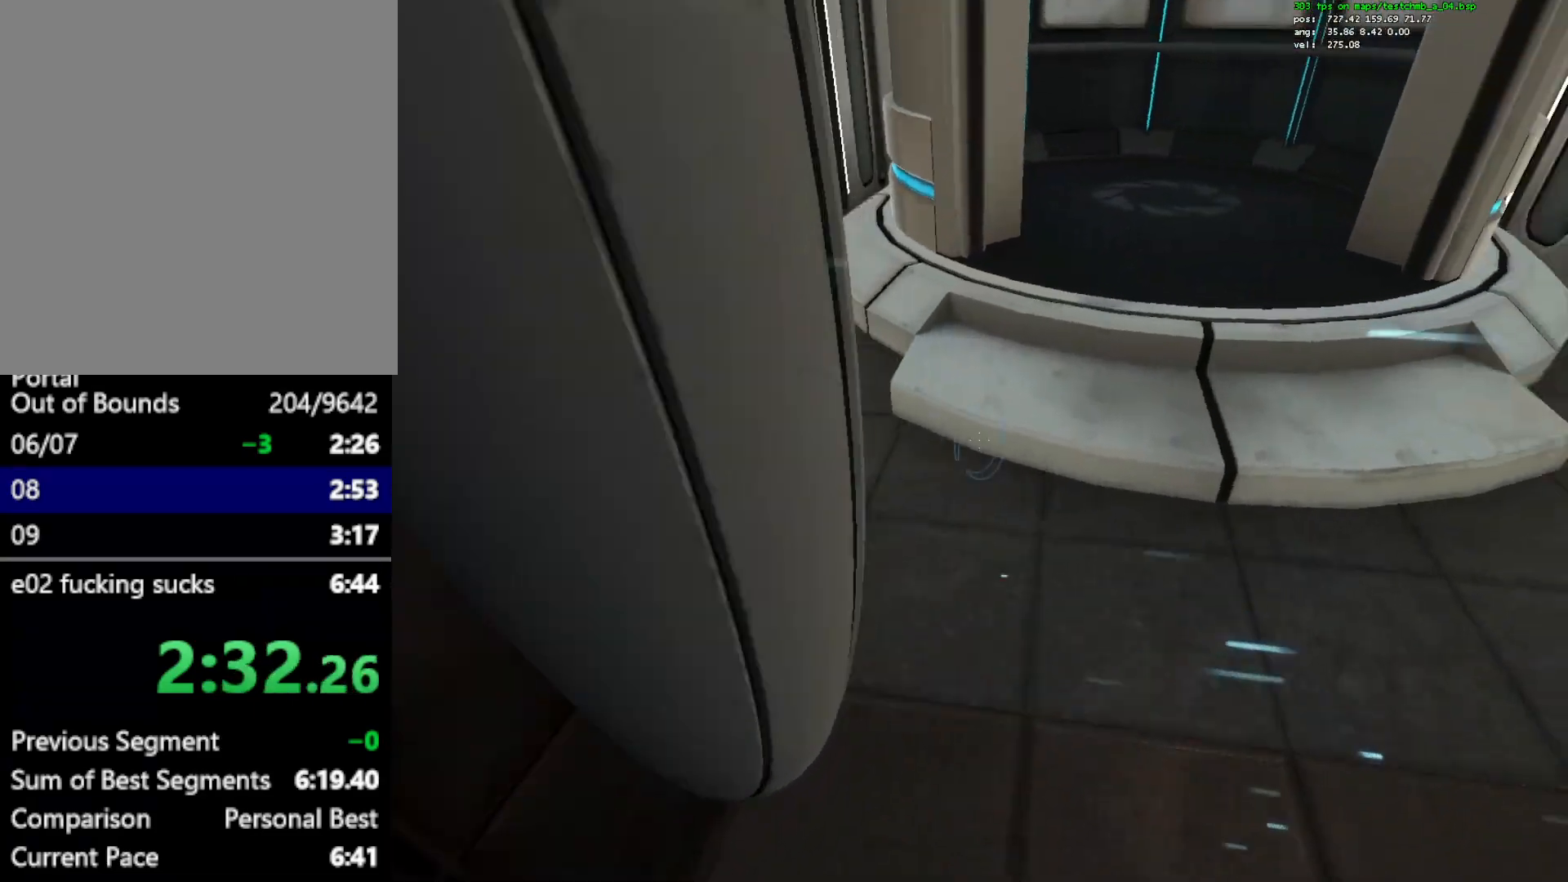
{"keys": ["a", "w"], "mouse": [], "events": [[67, "mouse_wheel_down", "down"], [167, "mouse_wheel_down", "up"], [300, "d", "up"], [400, "a", "down"]]}
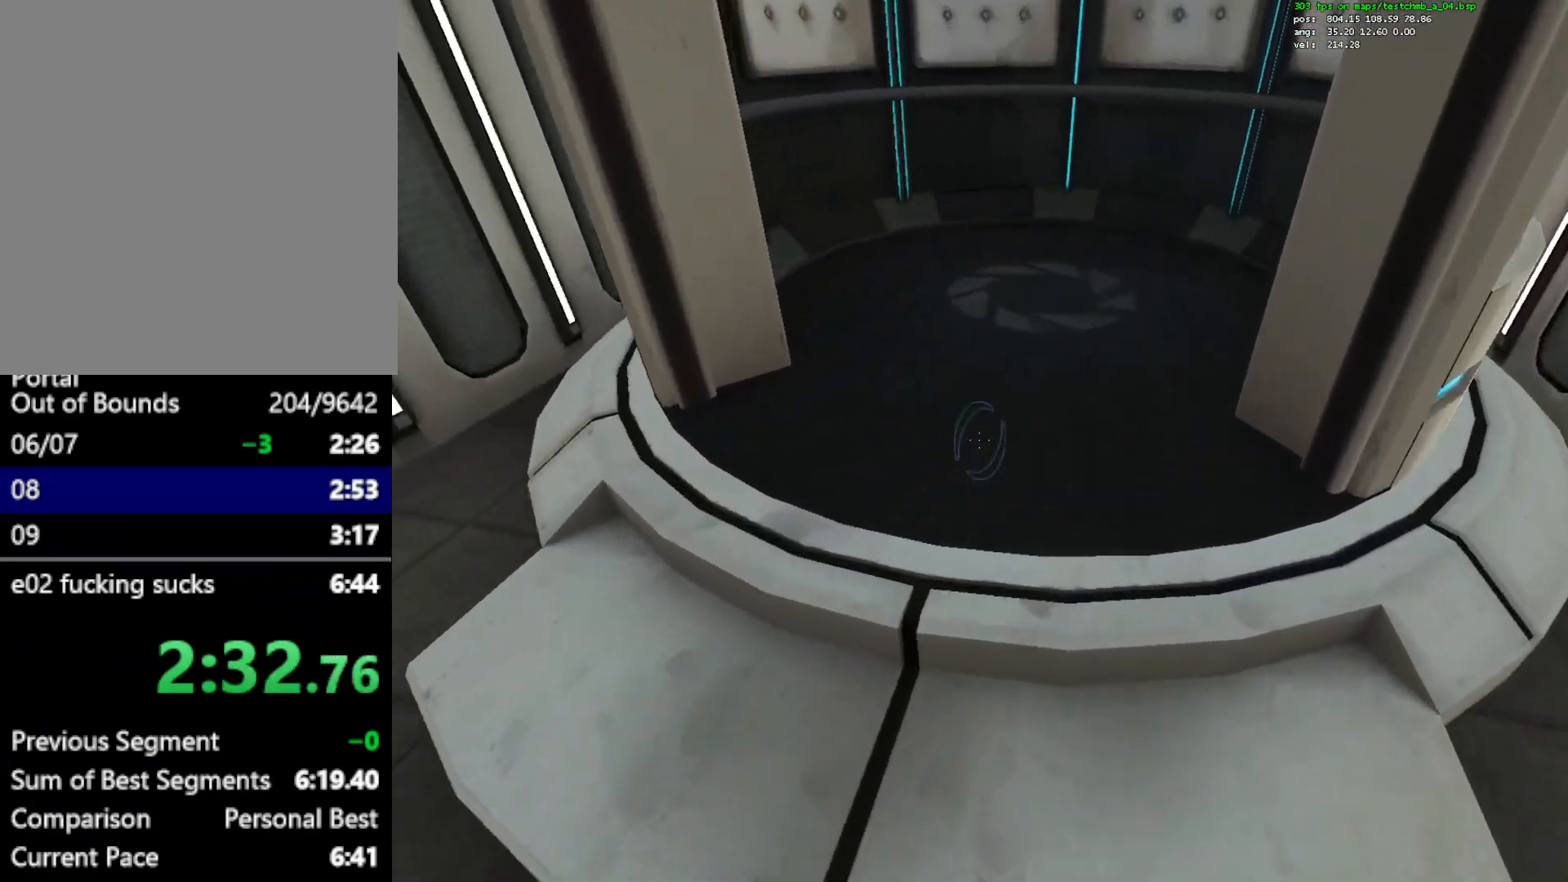
{"keys": ["ctrl", "d"], "mouse": [], "events": [[33, "w", "up"], [83, "w", "down"], [133, "mouse_wheel_up", "down"], [183, "a", "up"], [233, "d", "down"], [267, "mouse_wheel_up", "up"], [367, "ctrl", "down"], [467, "w", "up"]]}
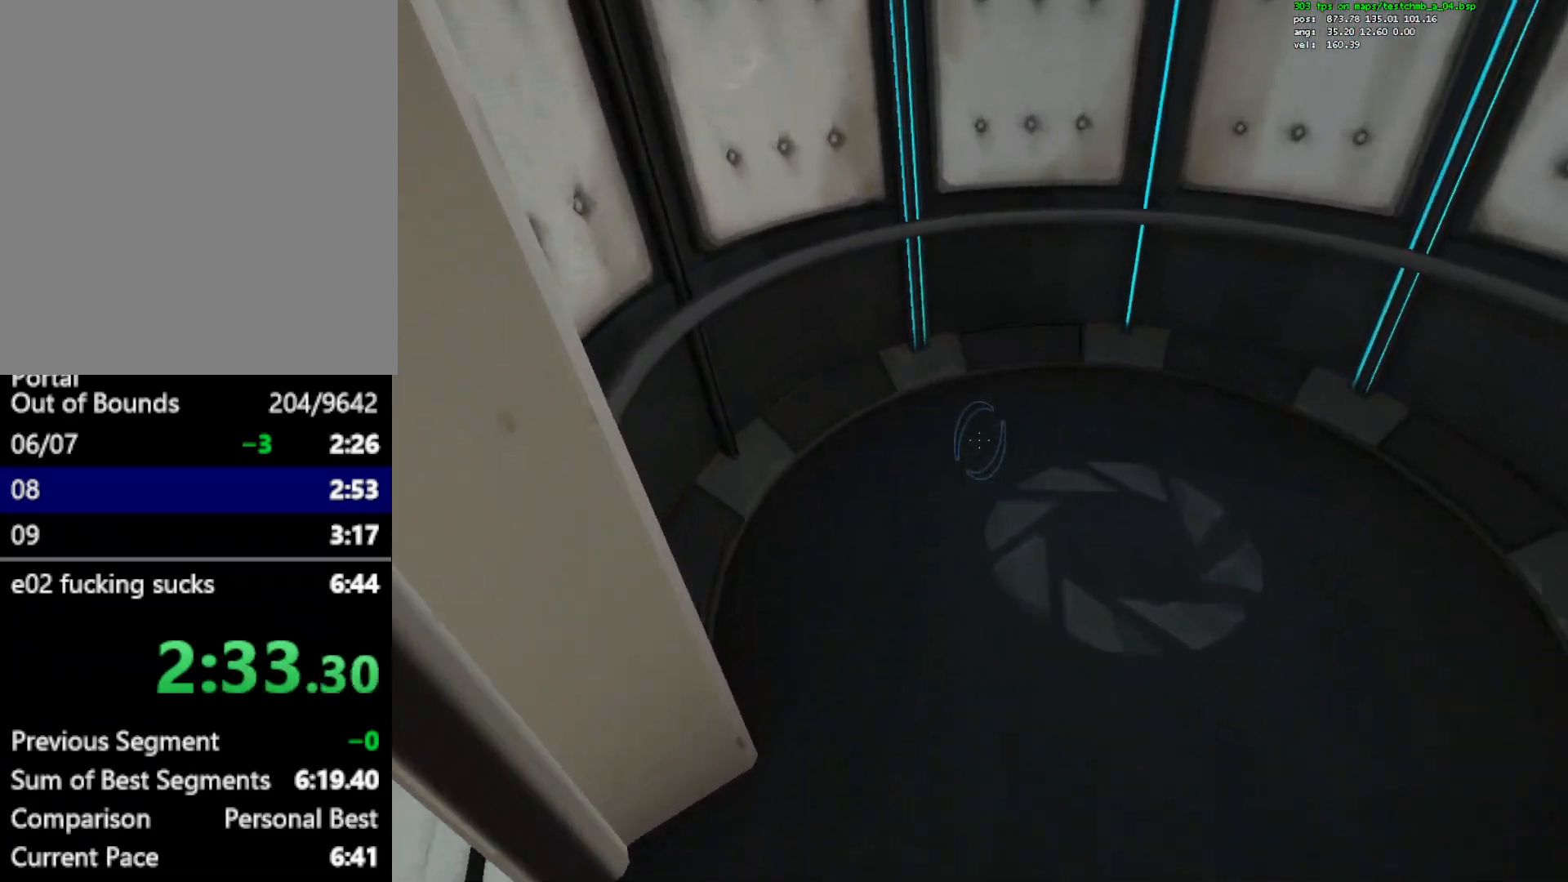
{"keys": ["s"], "mouse": [], "events": [[333, "s", "down"], [383, "ctrl", "up"], [483, "d", "up"]]}
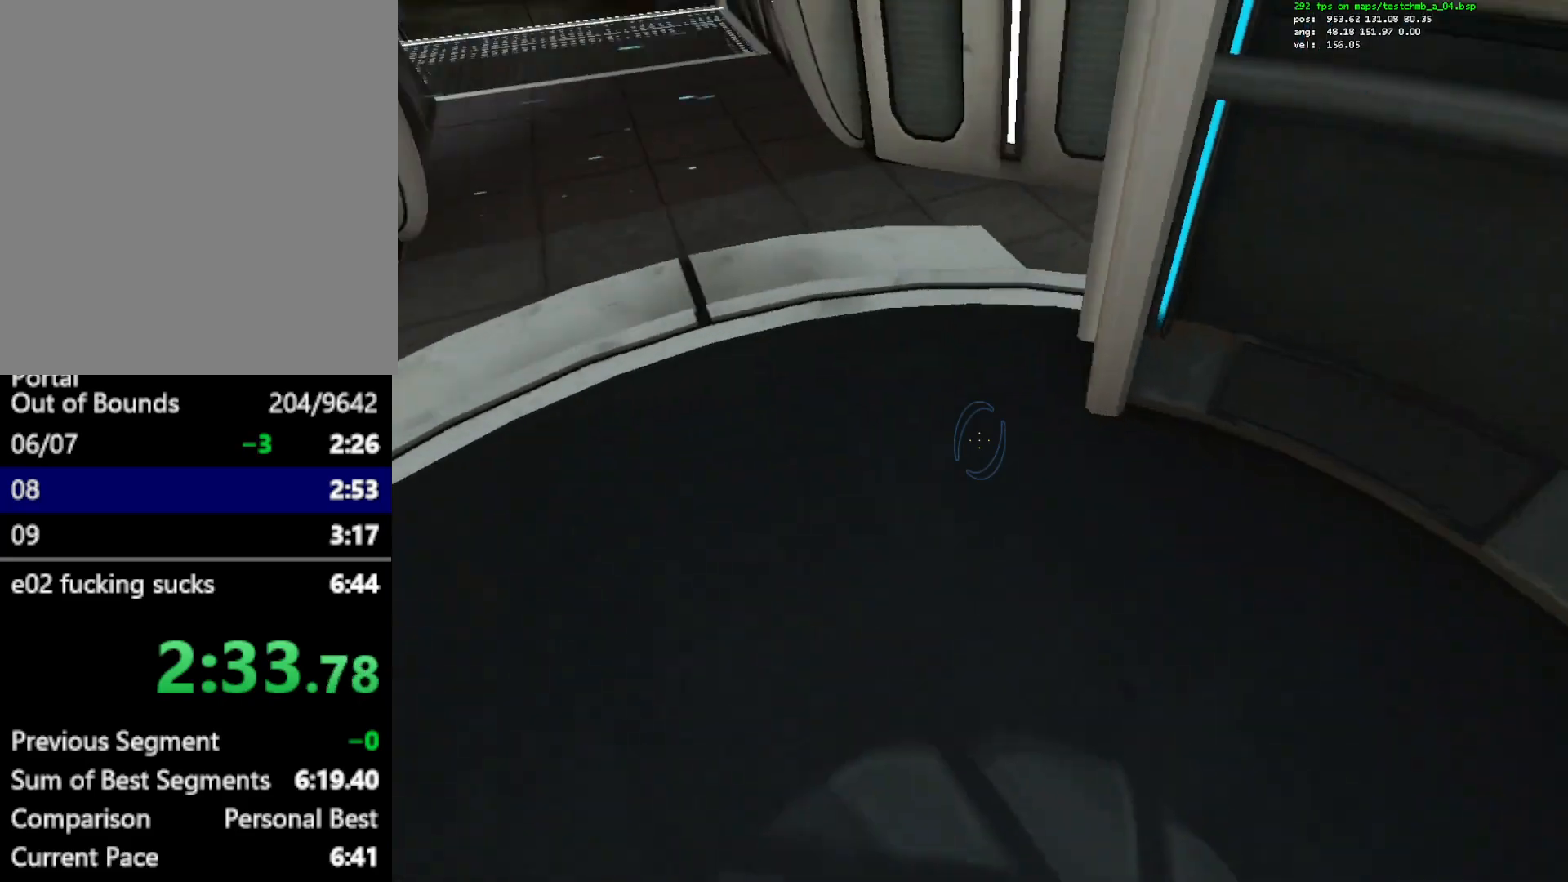
{"keys": [], "mouse": [], "events": [[67, "q", "down"], [167, "q", "up"], [217, "s", "up"]]}